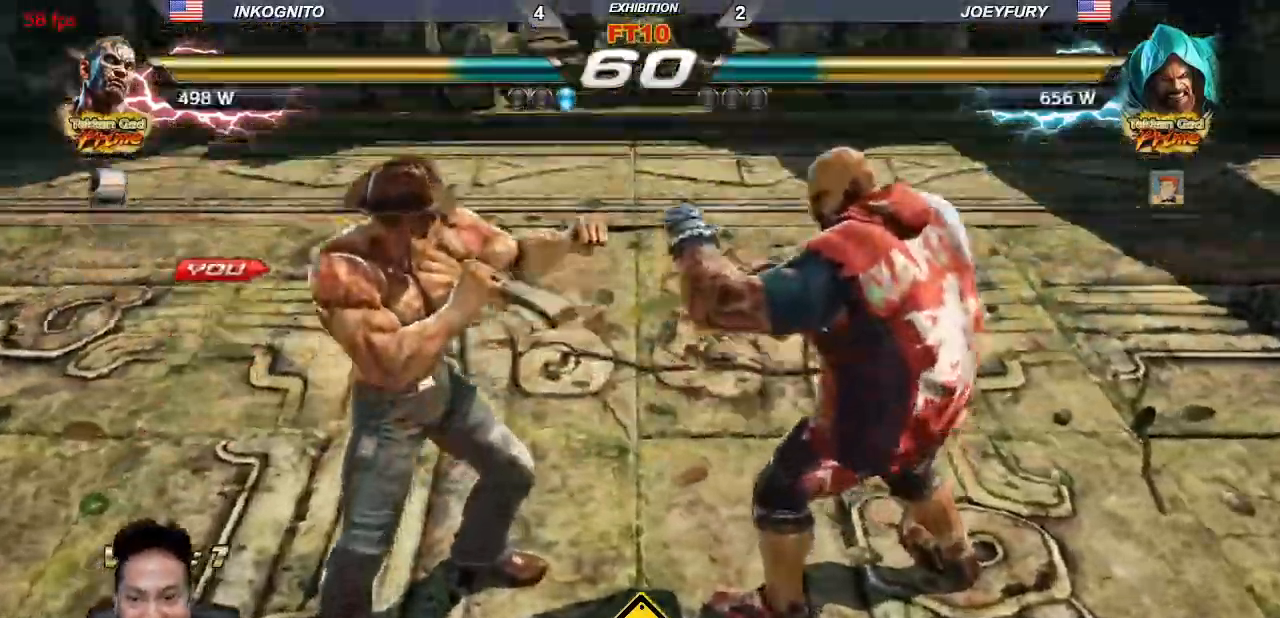
Gameplay with a controller (arcade stick); each line is a JSON object with the inputs held at the frame after it. "events" lists button and stick changes between this image and that frame as [ms after this image, input, new state], when the widget could be followed in between. Not read: L3 R3.
{"buttons": [], "left_stick": "center", "events": []}
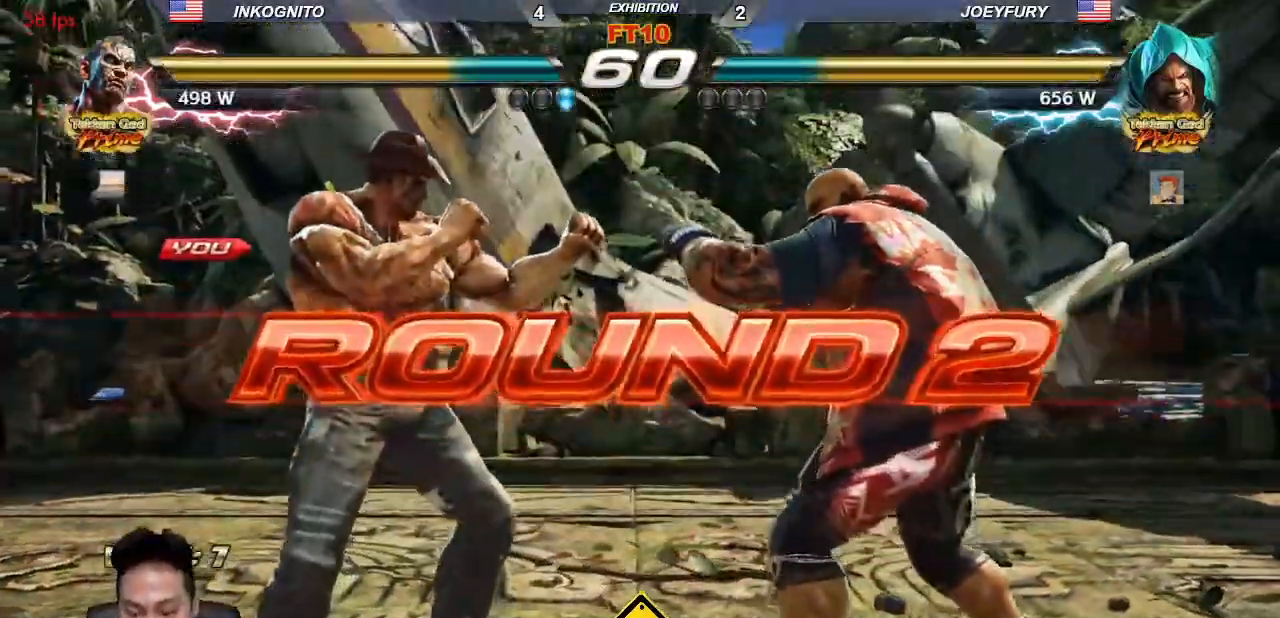
{"buttons": ["SQUARE", "TRIANGLE"], "left_stick": "center", "events": [[33, "TRIANGLE", "down"], [67, "SQUARE", "down"], [150, "TRIANGLE", "up"], [167, "SQUARE", "up"], [250, "TRIANGLE", "down"], [283, "SQUARE", "down"], [333, "TRIANGLE", "up"], [367, "SQUARE", "up"], [433, "TRIANGLE", "down"], [483, "SQUARE", "down"]]}
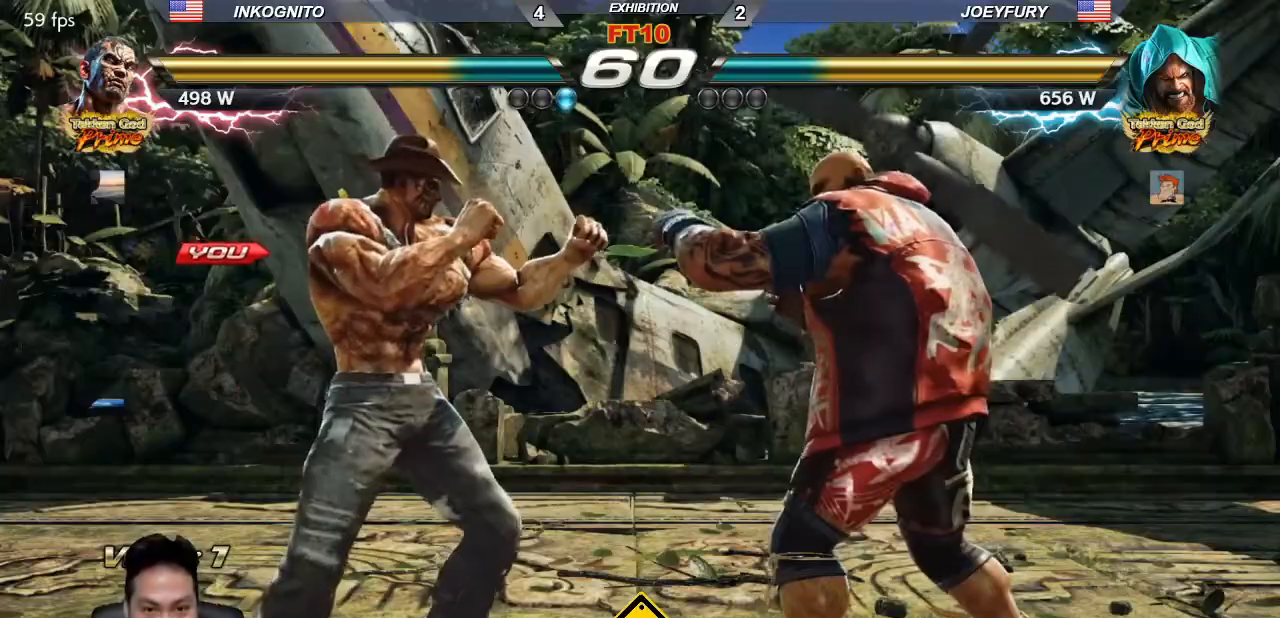
{"buttons": [], "left_stick": "center", "events": [[17, "TRIANGLE", "up"], [33, "SQUARE", "up"], [133, "TRIANGLE", "down"], [167, "SQUARE", "down"], [200, "TRIANGLE", "up"], [233, "SQUARE", "up"], [333, "TRIANGLE", "down"], [367, "SQUARE", "down"], [417, "TRIANGLE", "up"], [433, "SQUARE", "up"]]}
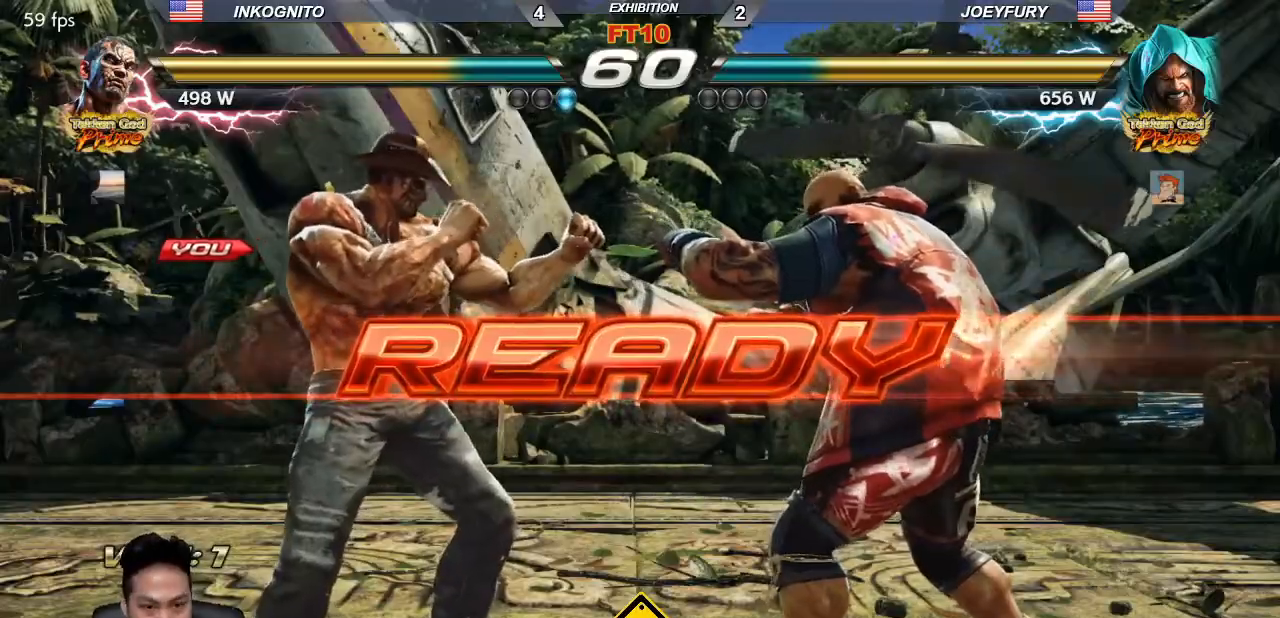
{"buttons": [], "left_stick": "center", "events": [[17, "TRIANGLE", "down"], [67, "SQUARE", "down"], [100, "TRIANGLE", "up"], [117, "SQUARE", "up"], [200, "TRIANGLE", "down"], [233, "SQUARE", "down"], [267, "TRIANGLE", "up"], [300, "SQUARE", "up"], [350, "TRIANGLE", "down"], [400, "SQUARE", "down"], [433, "TRIANGLE", "up"], [483, "SQUARE", "up"]]}
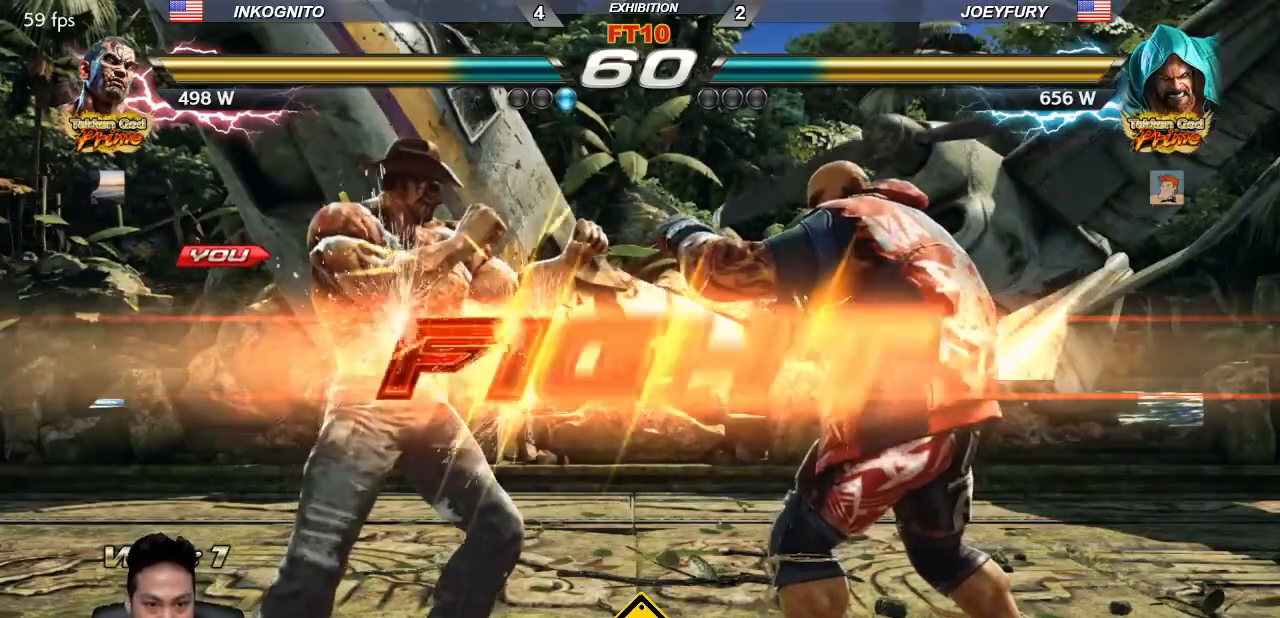
{"buttons": [], "left_stick": "center", "events": [[17, "TRIANGLE", "down"], [50, "SQUARE", "down"], [100, "TRIANGLE", "up"], [300, "SQUARE", "up"], [383, "SQUARE", "down"], [450, "SQUARE", "up"]]}
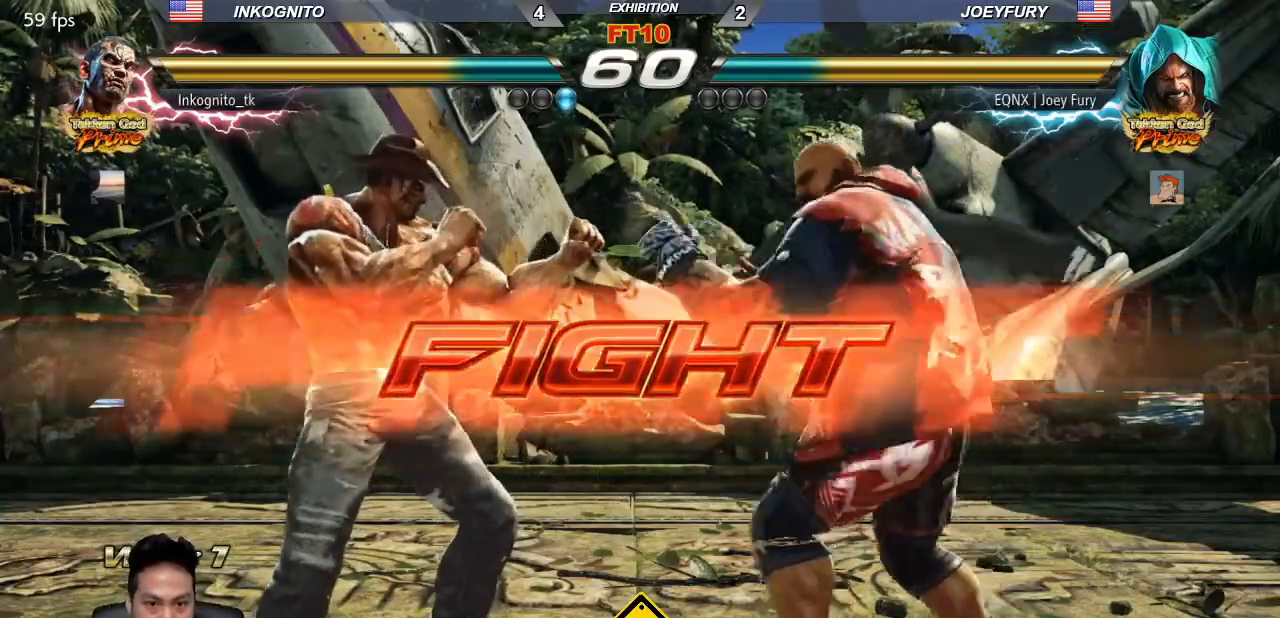
{"buttons": [], "left_stick": "center"}
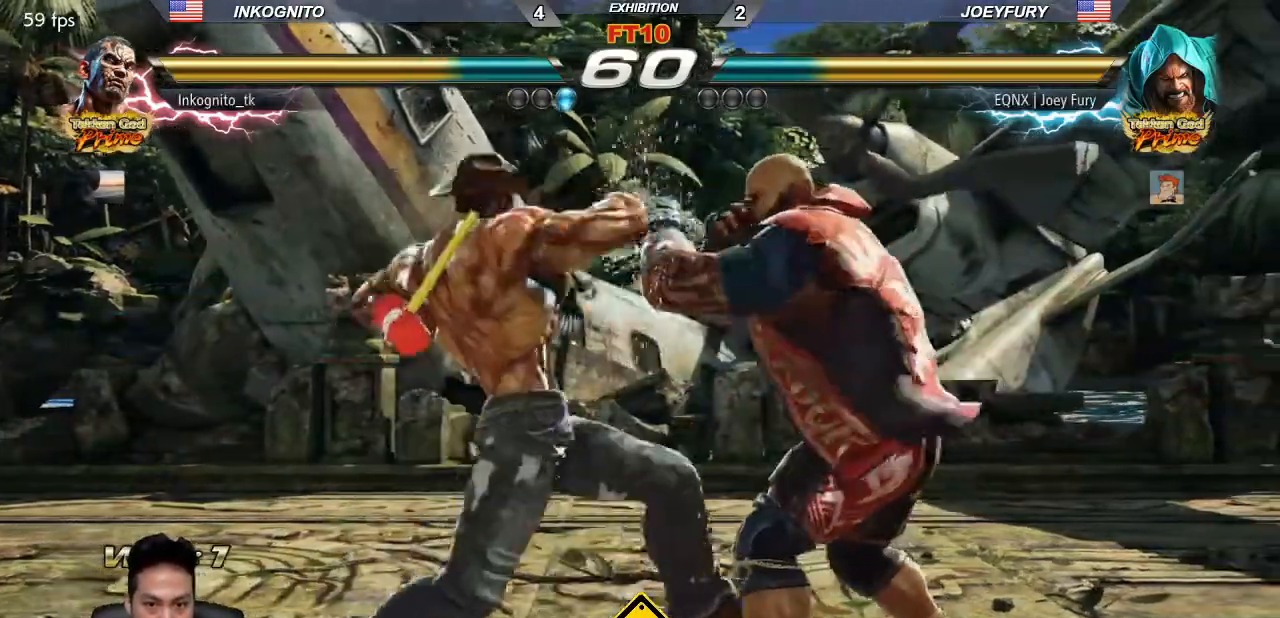
{"buttons": ["SQUARE"], "left_stick": "center", "events": [[183, "SQUARE", "down"], [450, "SQUARE", "up"], [500, "SQUARE", "down"]]}
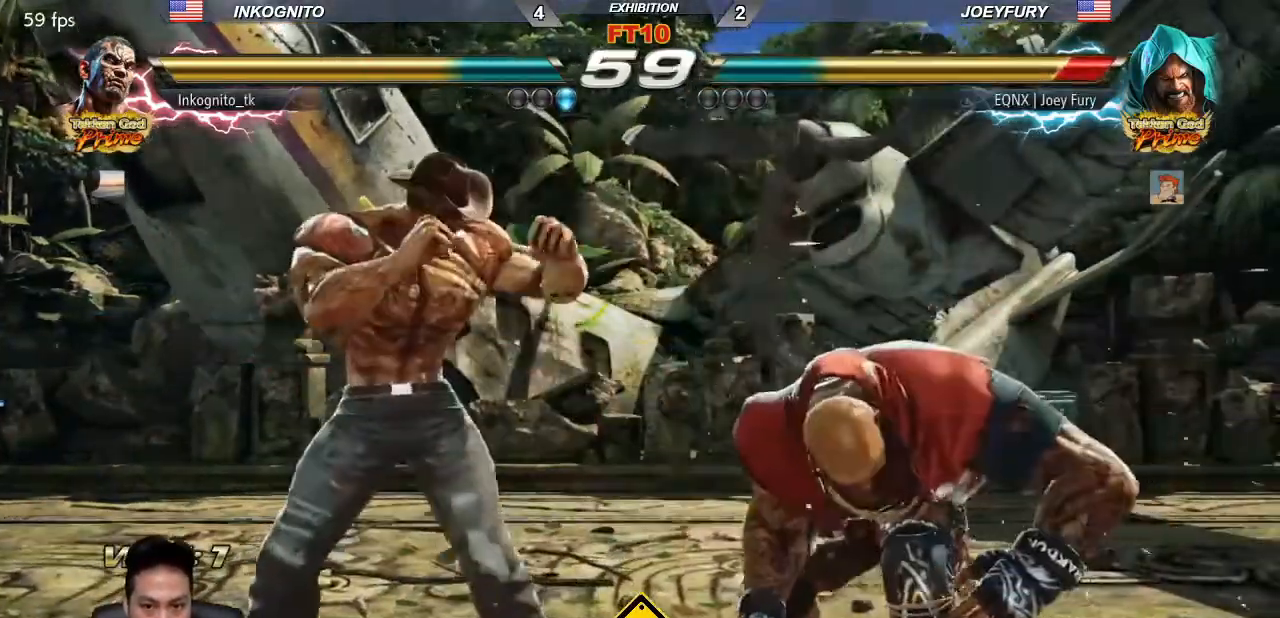
{"buttons": ["SQUARE"], "left_stick": "up-right", "events": [[300, "SQUARE", "up"], [367, "left_stick", "up-right"], [400, "SQUARE", "down"]]}
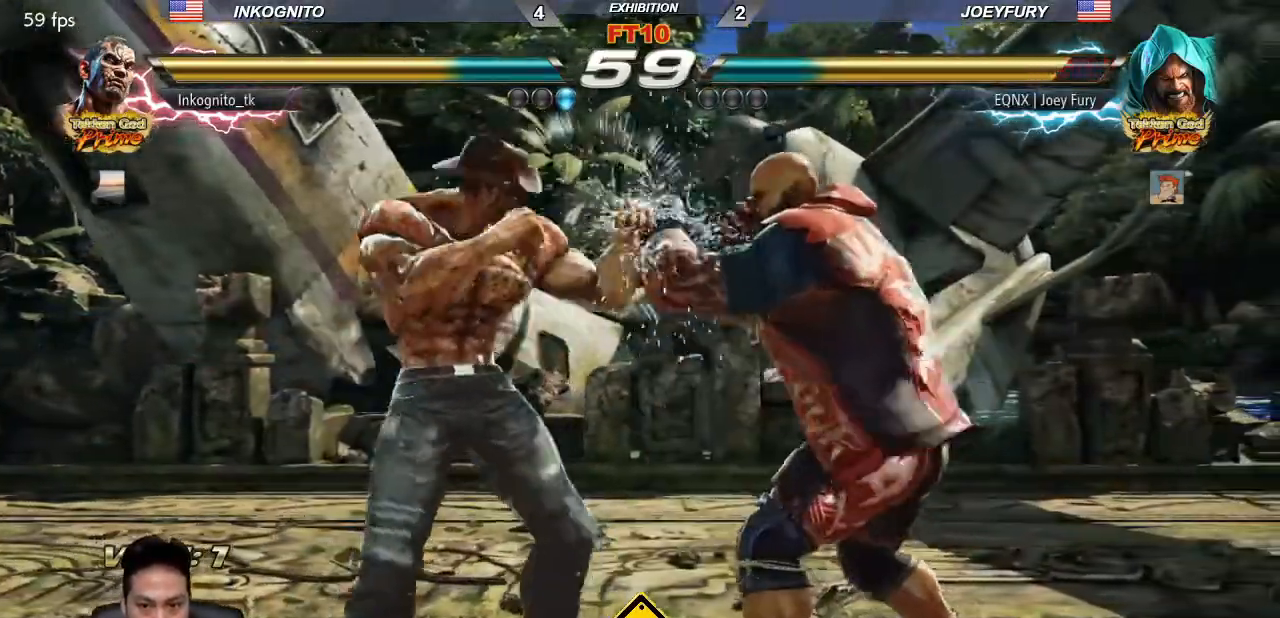
{"buttons": ["SQUARE"], "left_stick": "center", "events": [[67, "SQUARE", "up"], [67, "left_stick", "center"], [133, "TRIANGLE", "down"], [183, "SQUARE", "down"], [233, "TRIANGLE", "up"]]}
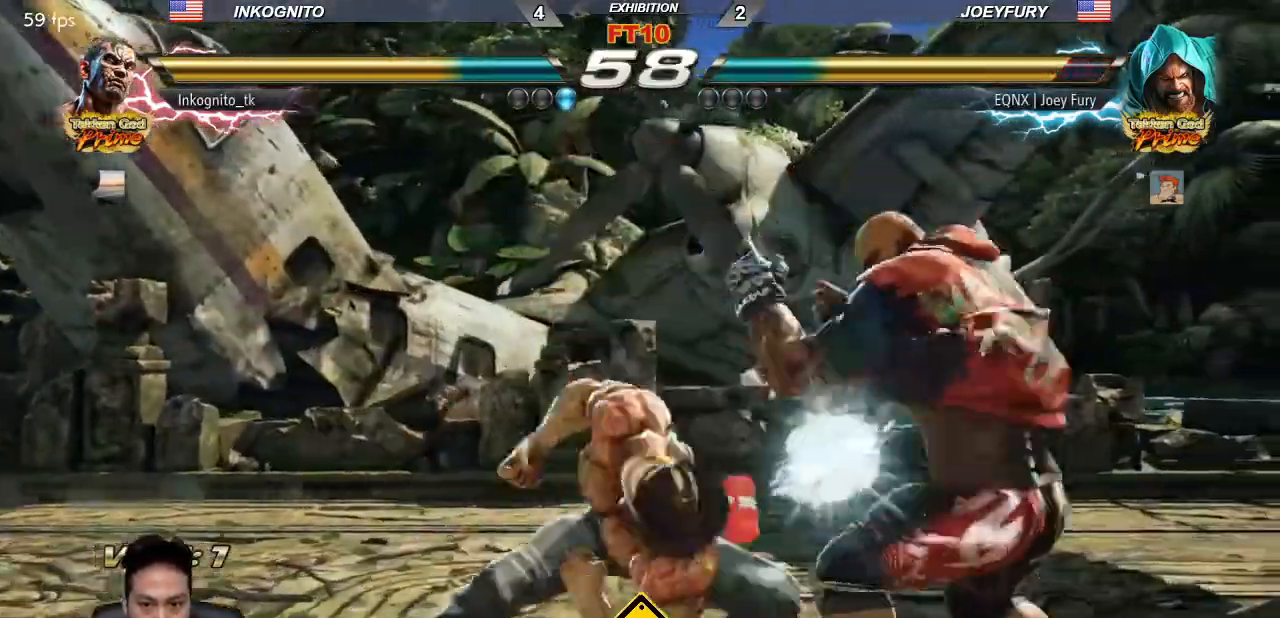
{"buttons": ["SQUARE"], "left_stick": "left", "events": [[383, "left_stick", "left"], [433, "left_stick", "center"], [483, "left_stick", "left"]]}
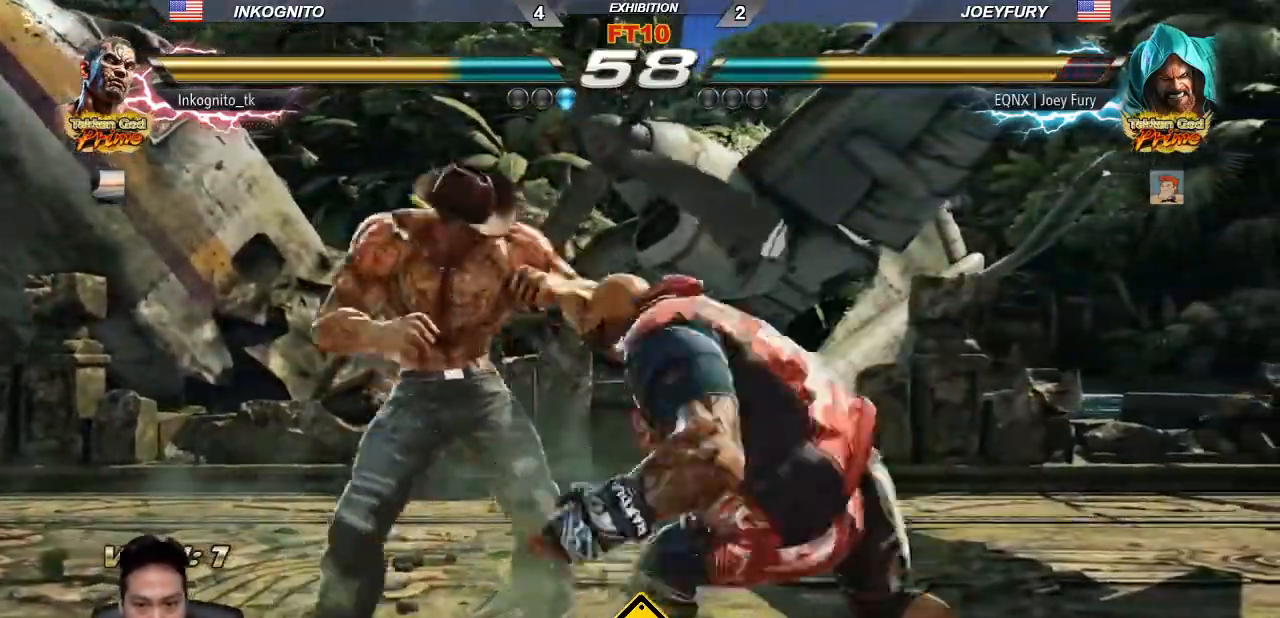
{"buttons": [], "left_stick": "center", "events": [[33, "SQUARE", "up"], [450, "left_stick", "center"]]}
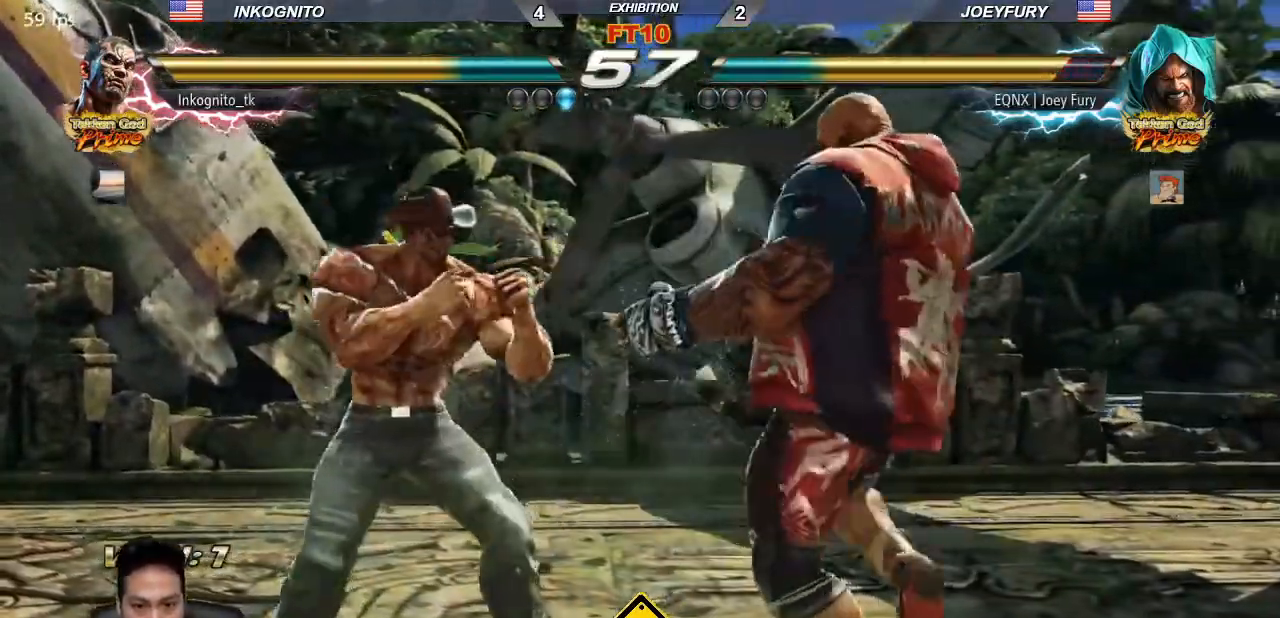
{"buttons": [], "left_stick": "center", "events": [[17, "left_stick", "right"], [50, "CROSS", "down"], [117, "left_stick", "center"], [183, "CROSS", "up"]]}
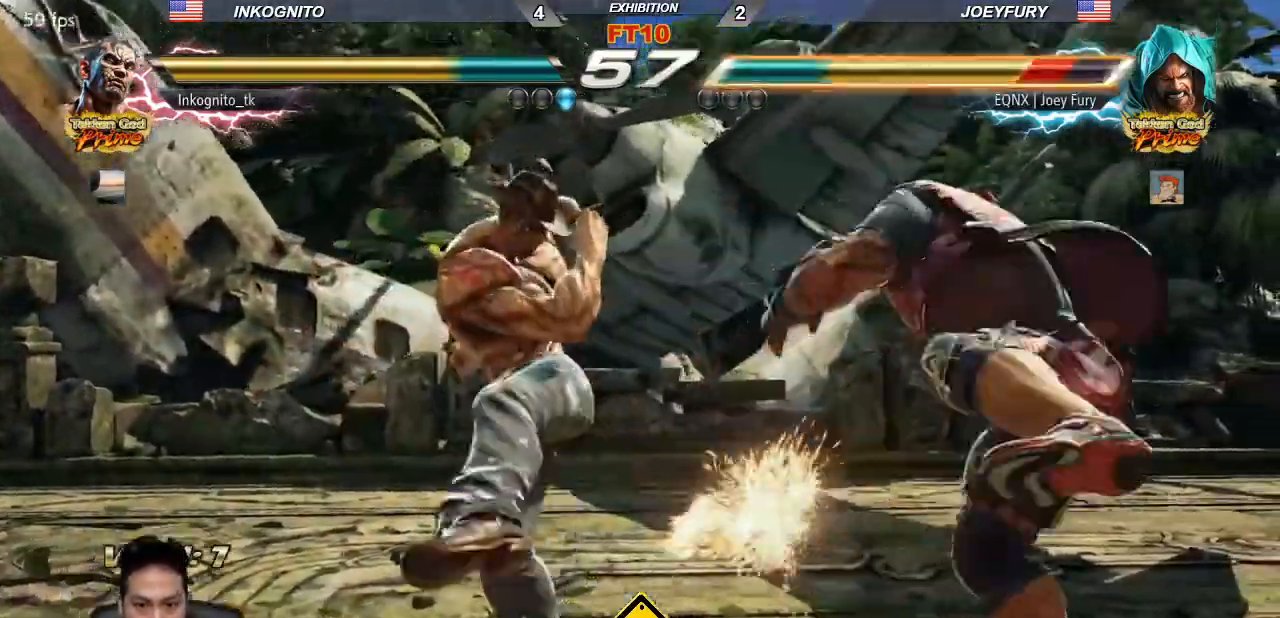
{"buttons": [], "left_stick": "center", "events": [[333, "left_stick", "down"], [383, "left_stick", "center"]]}
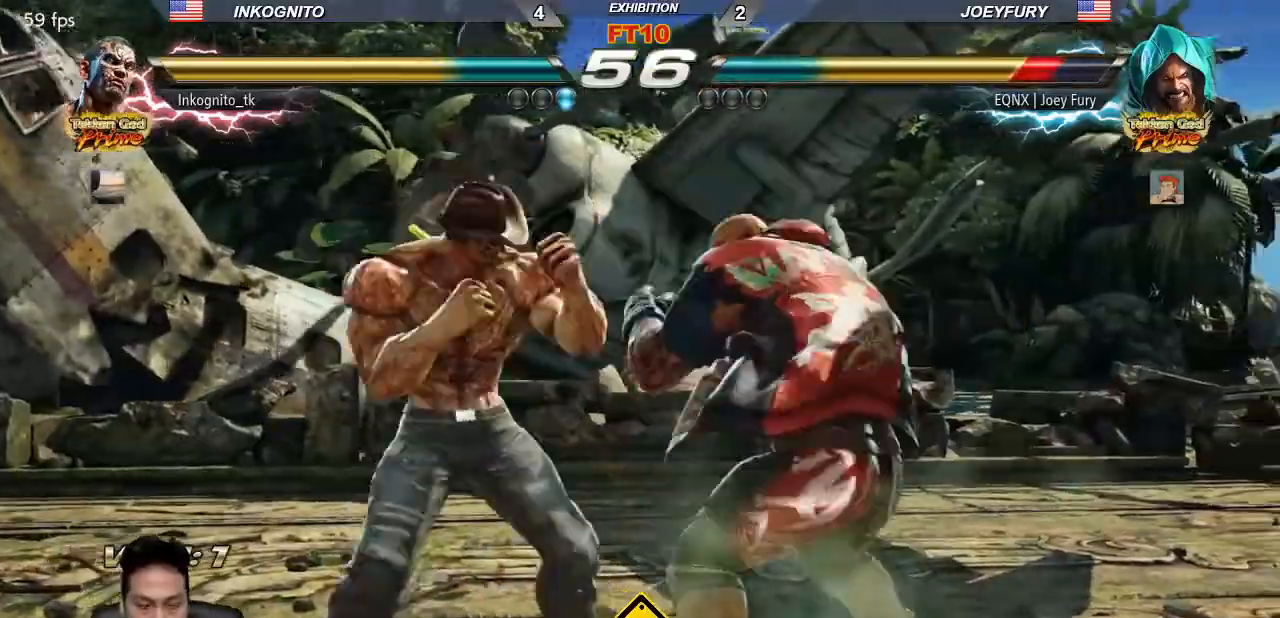
{"buttons": [], "left_stick": "center", "events": [[117, "CROSS", "down"], [217, "CROSS", "up"]]}
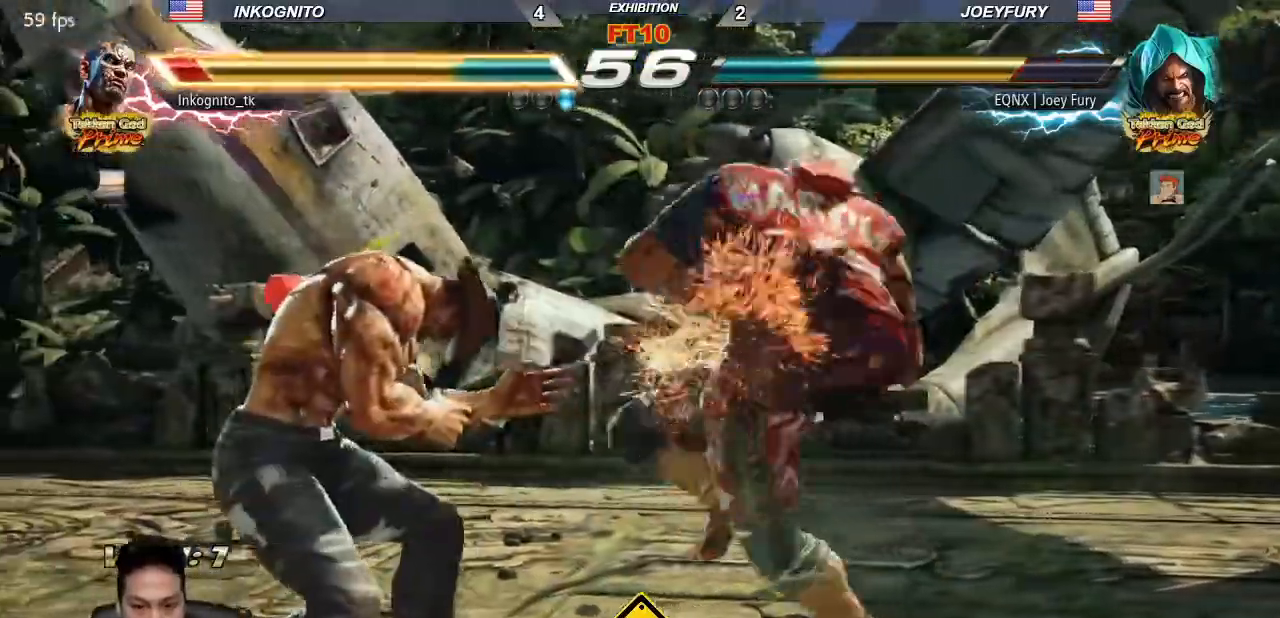
{"buttons": ["SQUARE"], "left_stick": "center", "events": [[150, "left_stick", "down-left"], [350, "SQUARE", "down"], [350, "left_stick", "center"]]}
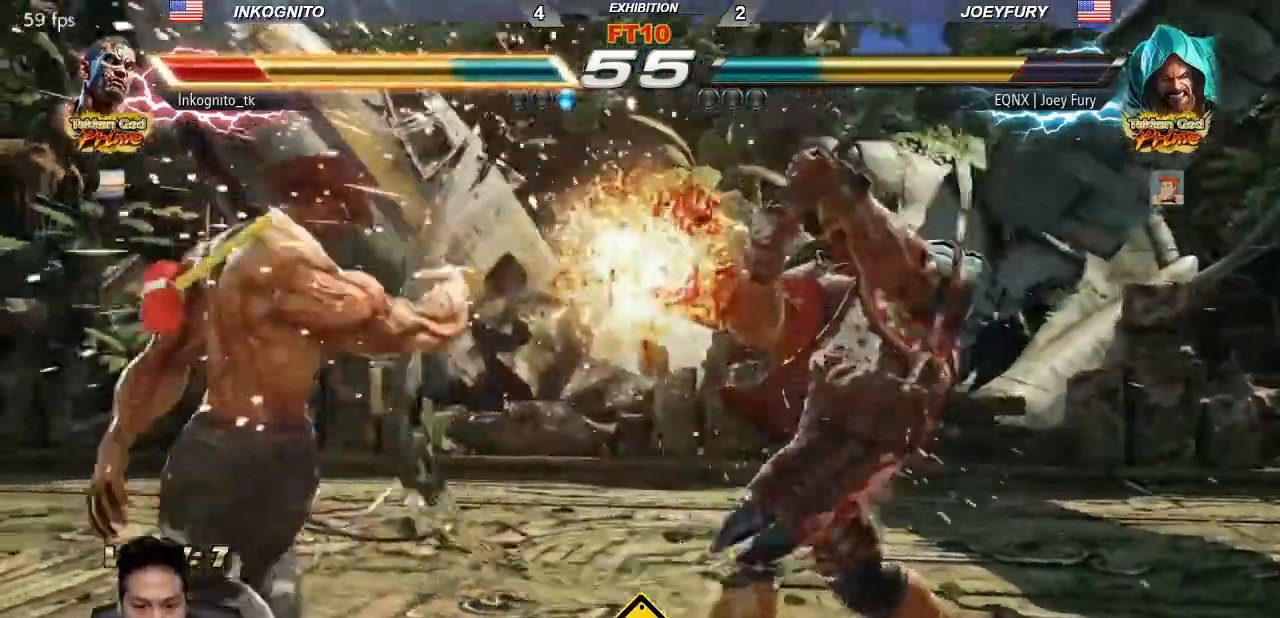
{"buttons": ["SQUARE"], "left_stick": "left", "events": [[350, "left_stick", "left"], [400, "left_stick", "center"], [467, "left_stick", "left"]]}
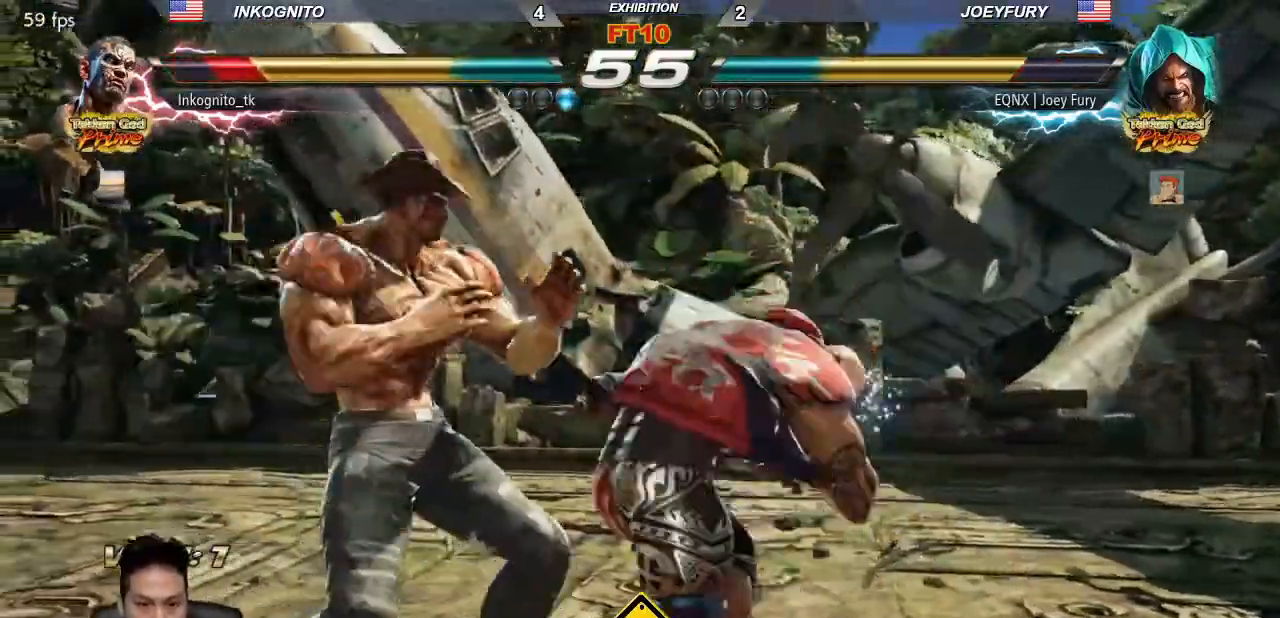
{"buttons": ["CIRCLE"], "left_stick": "down-left", "events": [[17, "SQUARE", "up"], [483, "left_stick", "down-left"], [500, "CIRCLE", "down"]]}
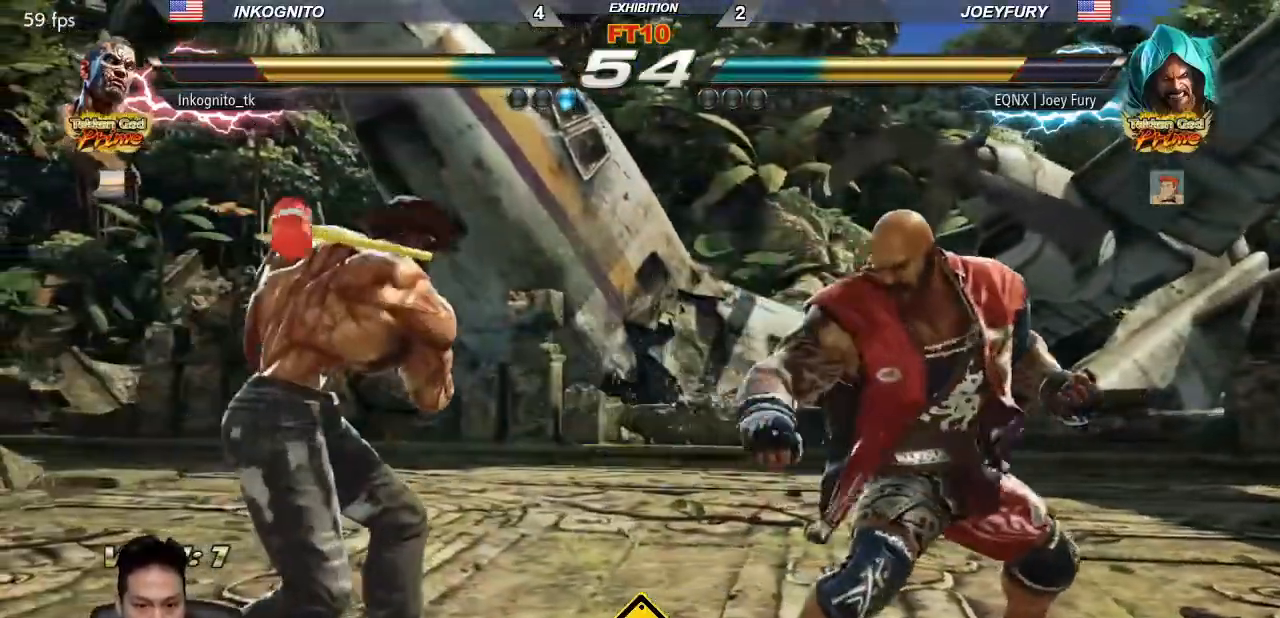
{"buttons": ["CIRCLE"], "left_stick": "center"}
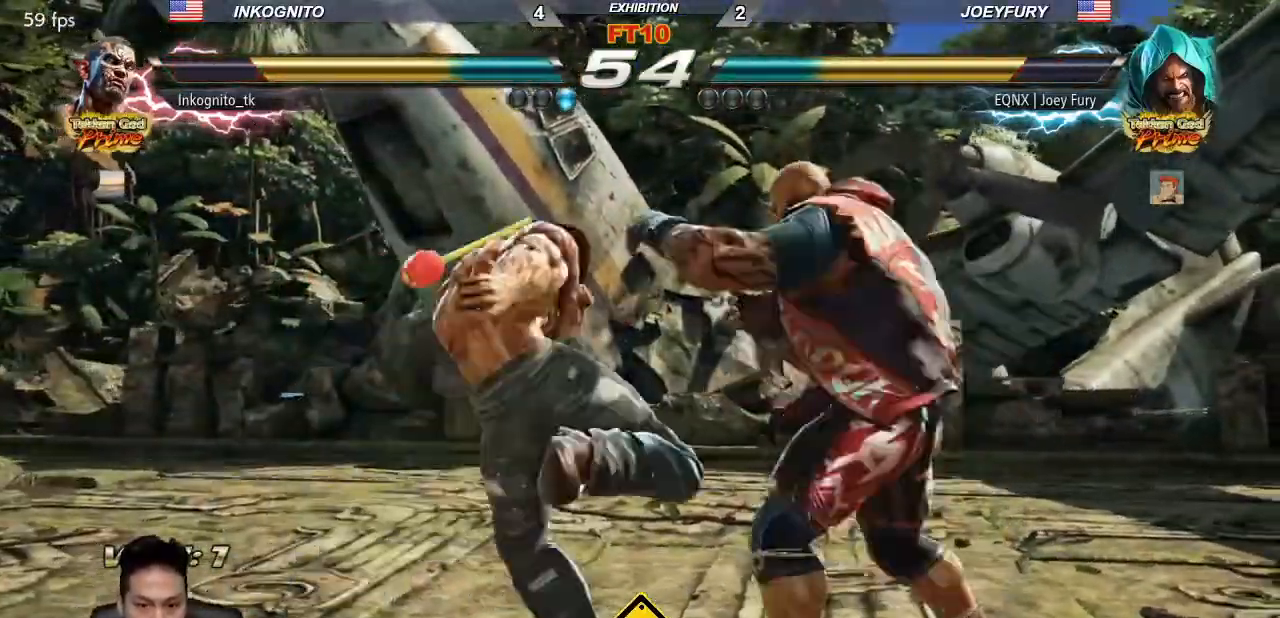
{"buttons": ["CIRCLE"], "left_stick": "center", "events": [[400, "left_stick", "right"], [467, "left_stick", "center"]]}
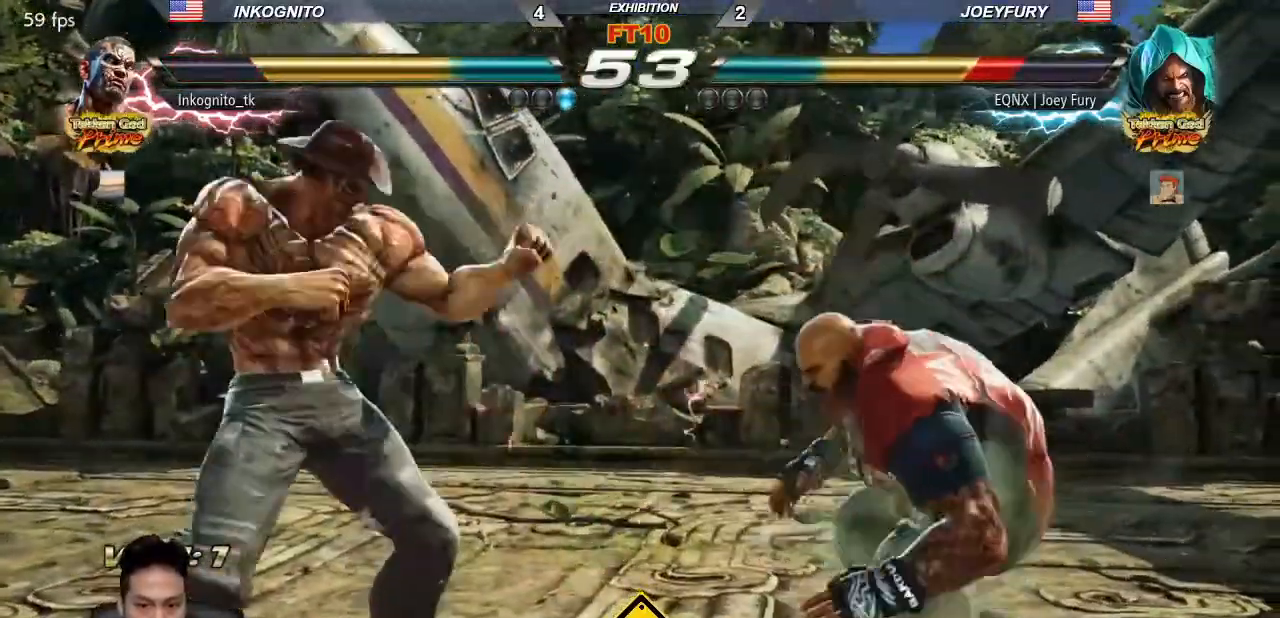
{"buttons": ["CIRCLE"], "left_stick": "right", "events": [[50, "left_stick", "right"], [200, "left_stick", "down-right"], [400, "left_stick", "center"], [483, "left_stick", "right"]]}
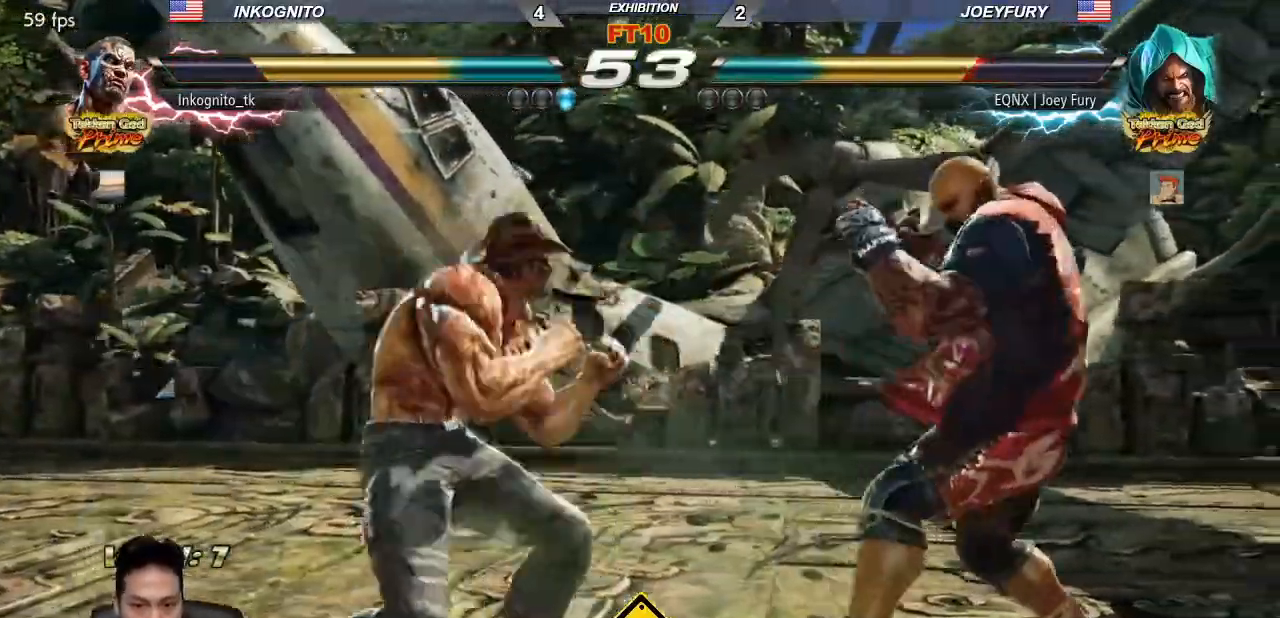
{"buttons": ["CIRCLE"], "left_stick": "right", "events": [[183, "left_stick", "down-right"], [400, "left_stick", "center"], [467, "left_stick", "right"]]}
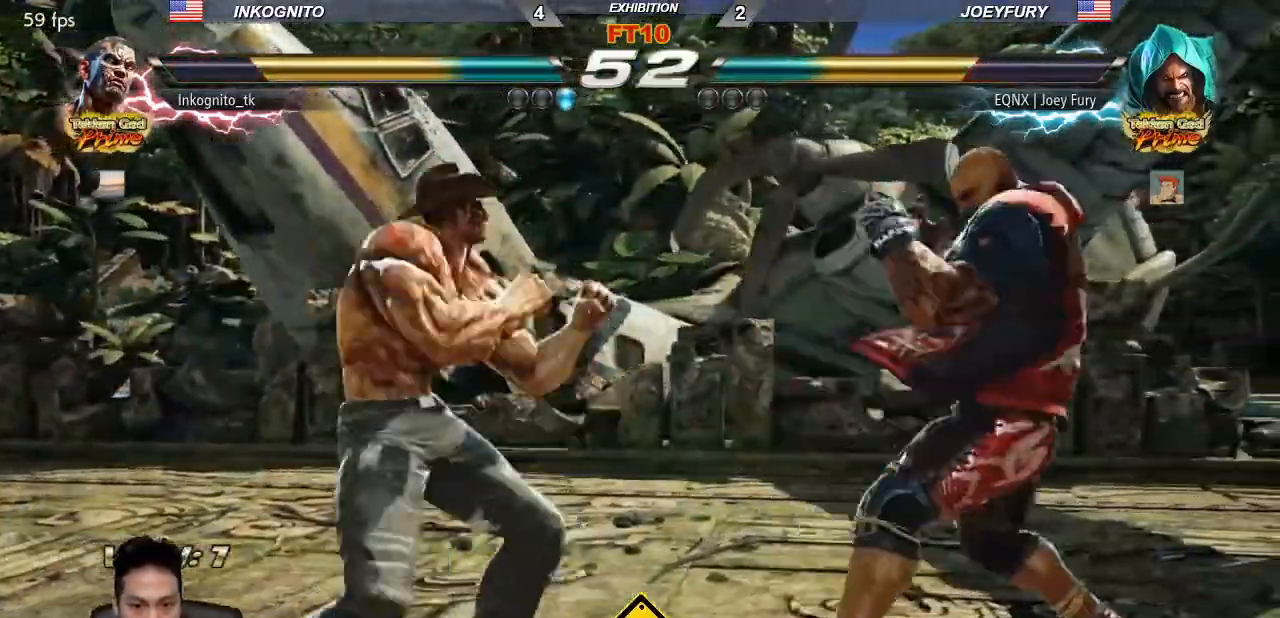
{"buttons": [], "left_stick": "center", "events": [[117, "left_stick", "down-right"], [317, "left_stick", "left"], [417, "CIRCLE", "up"], [483, "left_stick", "center"]]}
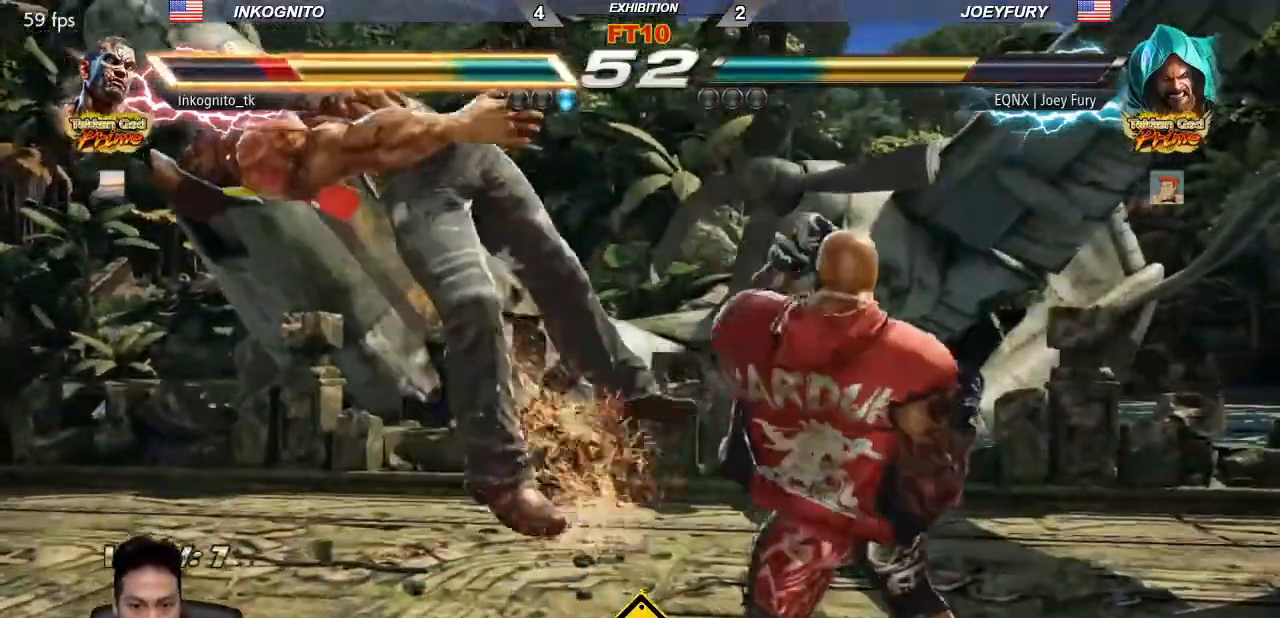
{"buttons": [], "left_stick": "center", "events": [[150, "TRIANGLE", "down"], [200, "SQUARE", "down"], [217, "TRIANGLE", "up"], [250, "SQUARE", "up"]]}
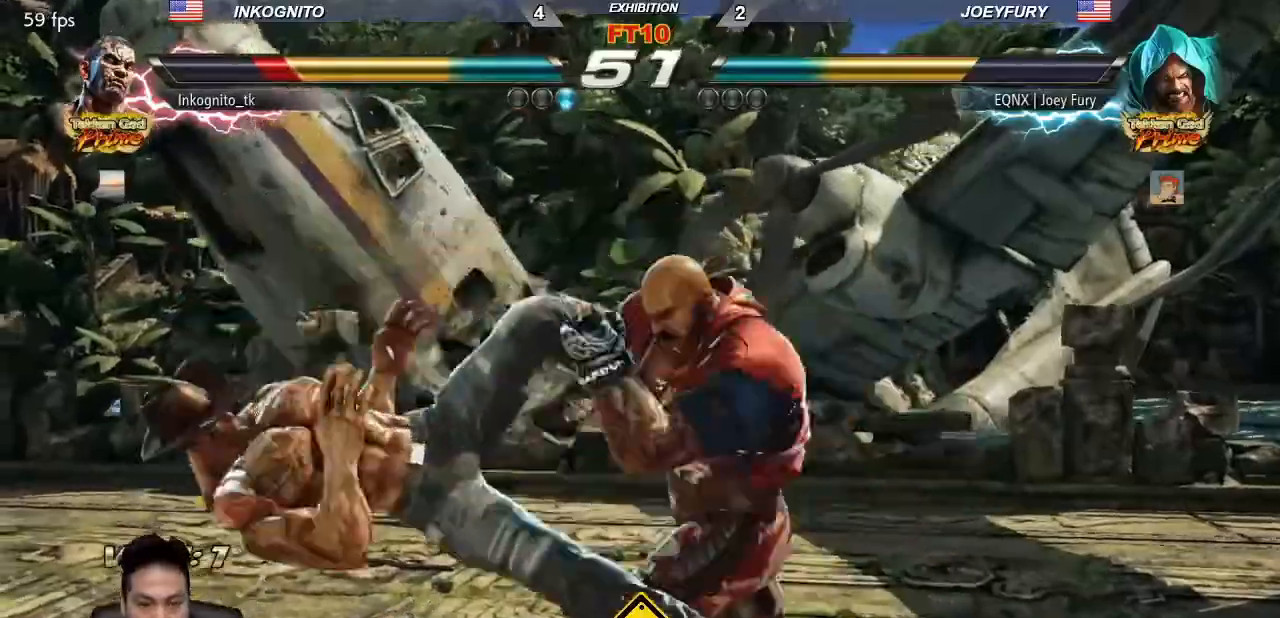
{"buttons": [], "left_stick": "center"}
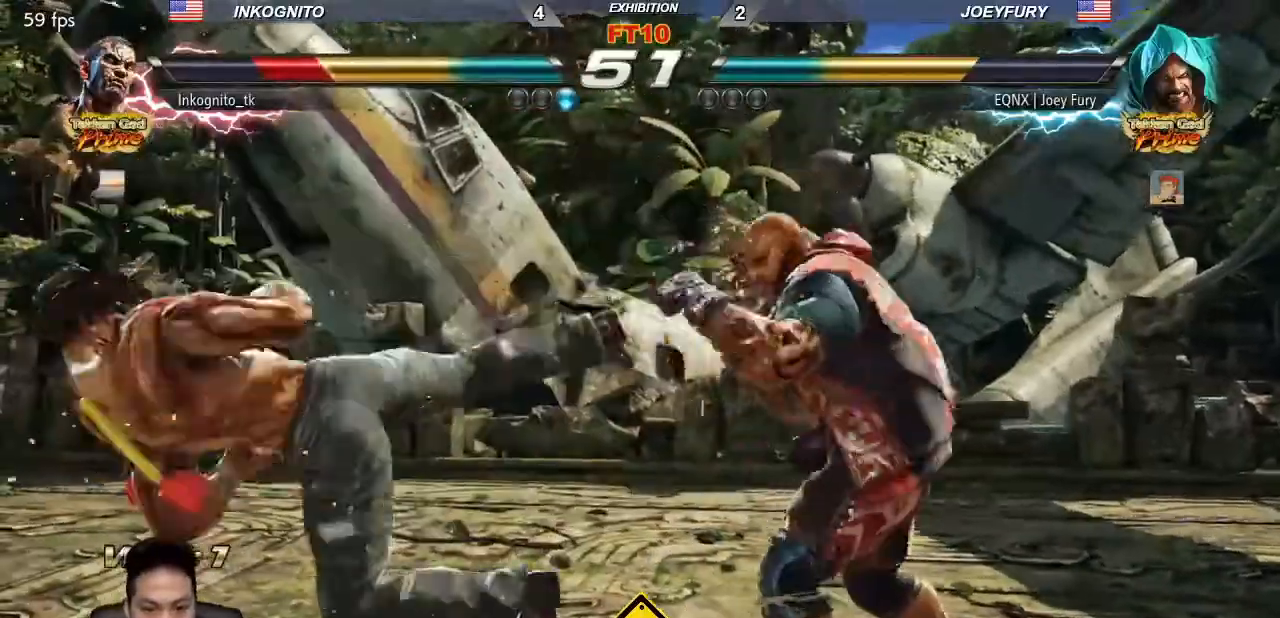
{"buttons": [], "left_stick": "center", "events": []}
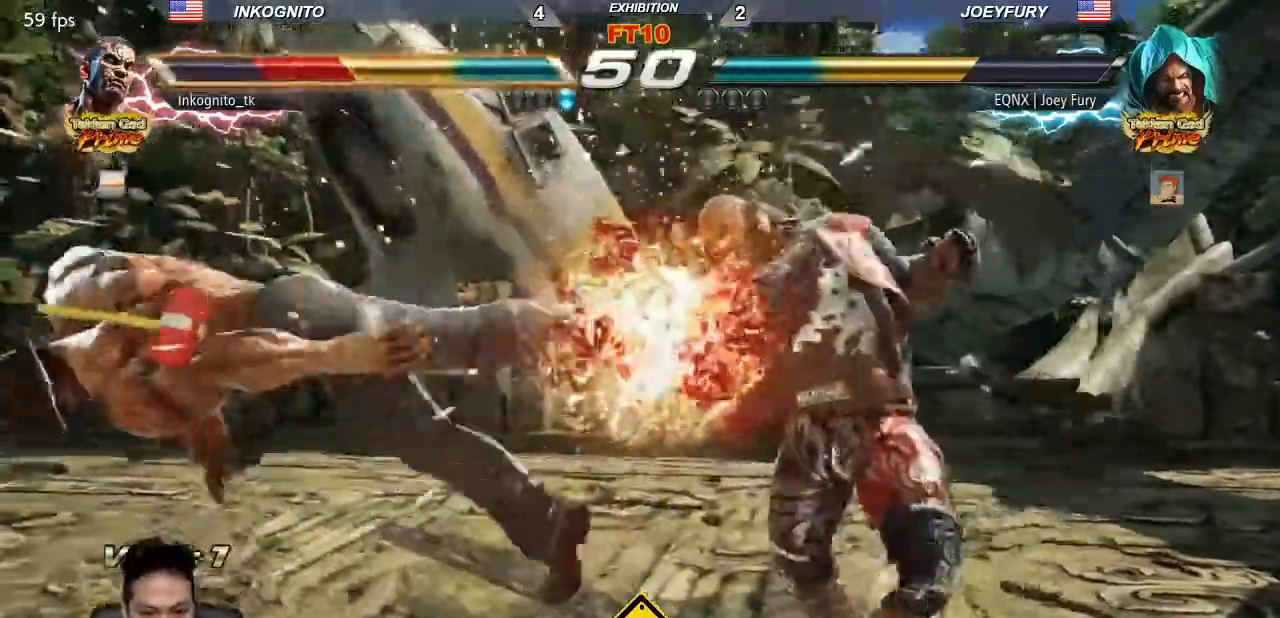
{"buttons": [], "left_stick": "center", "events": []}
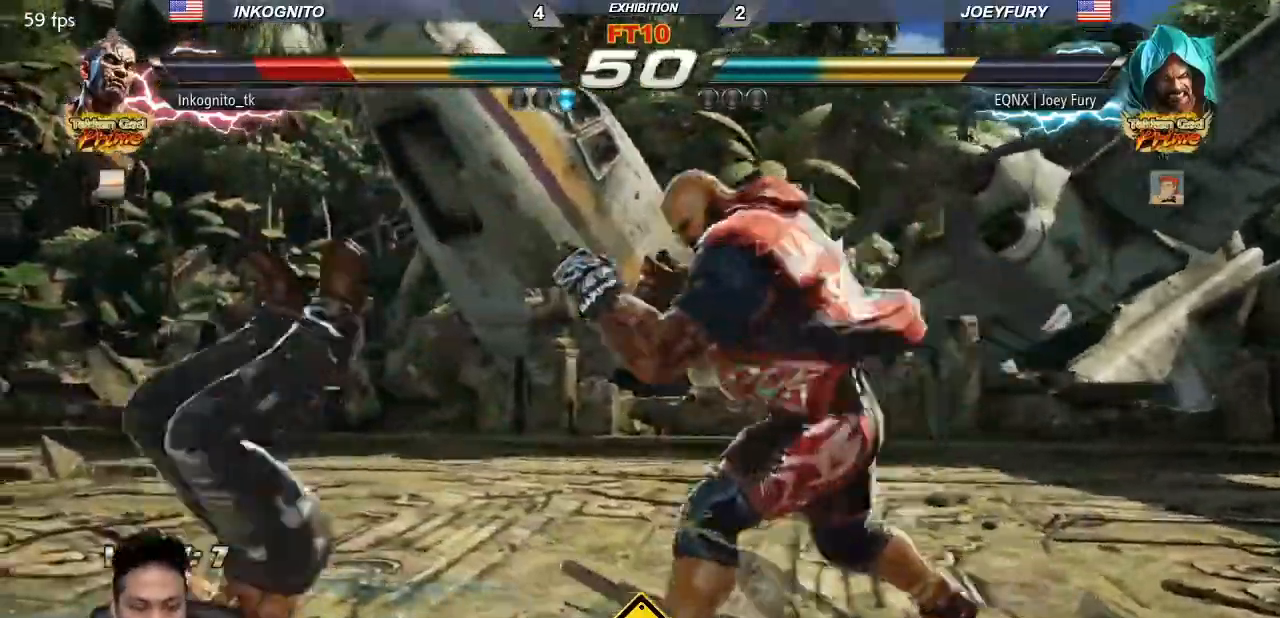
{"buttons": [], "left_stick": "center", "events": []}
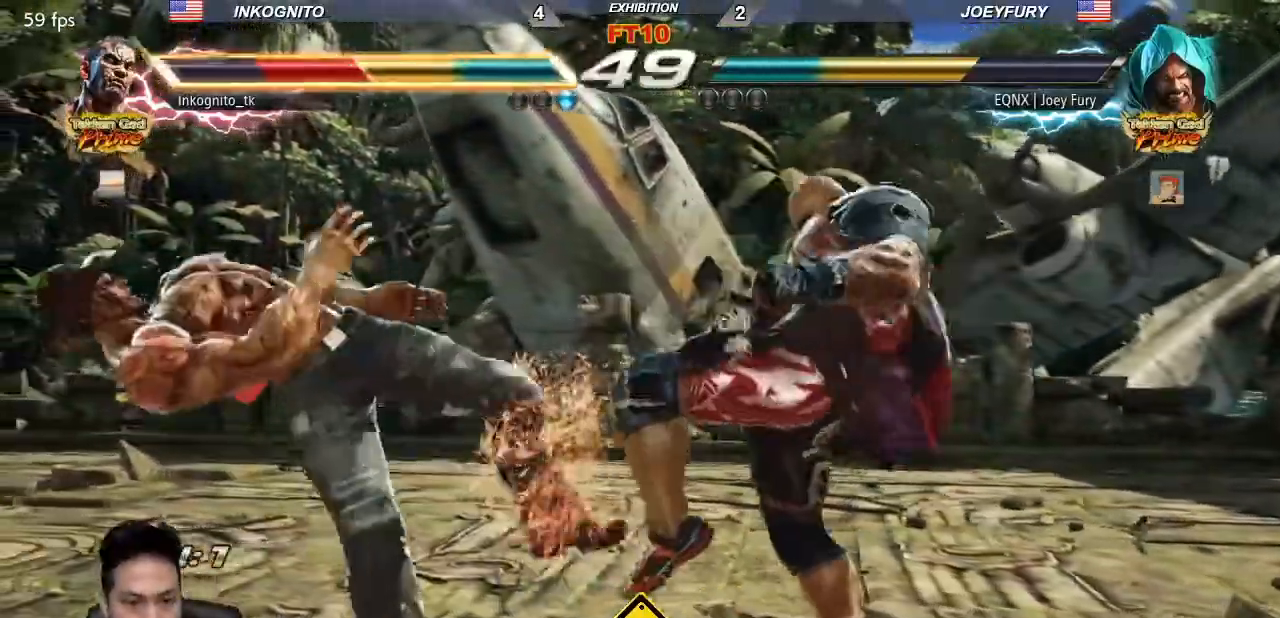
{"buttons": [], "left_stick": "center", "events": []}
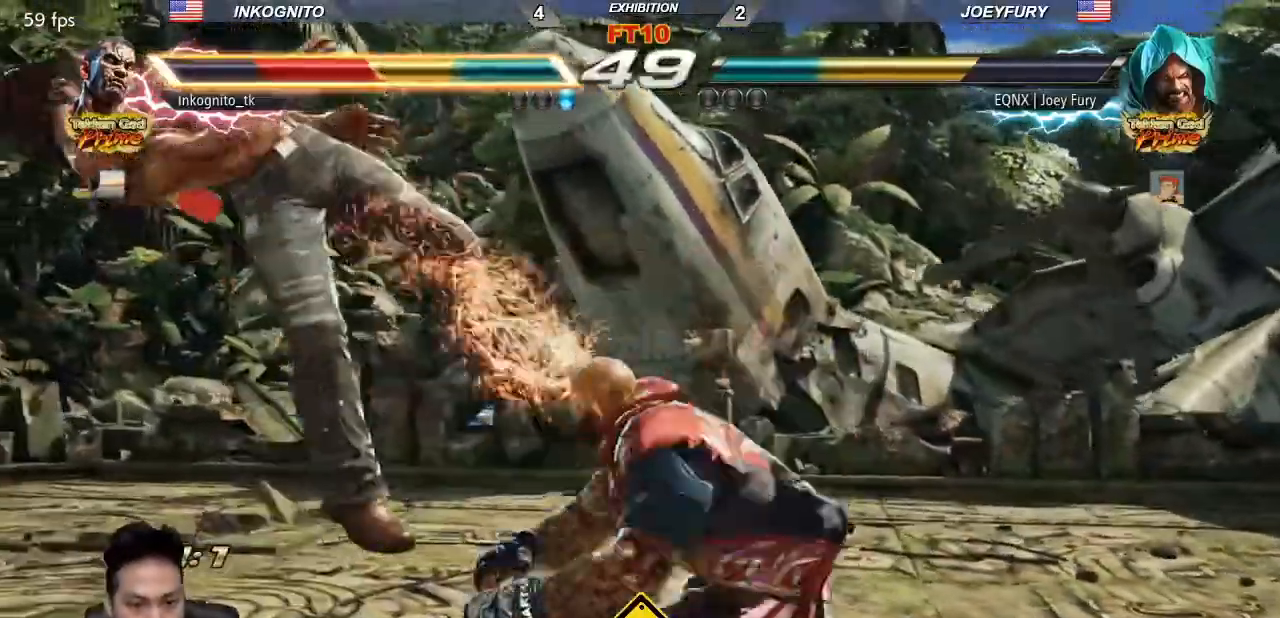
{"buttons": [], "left_stick": "center", "events": []}